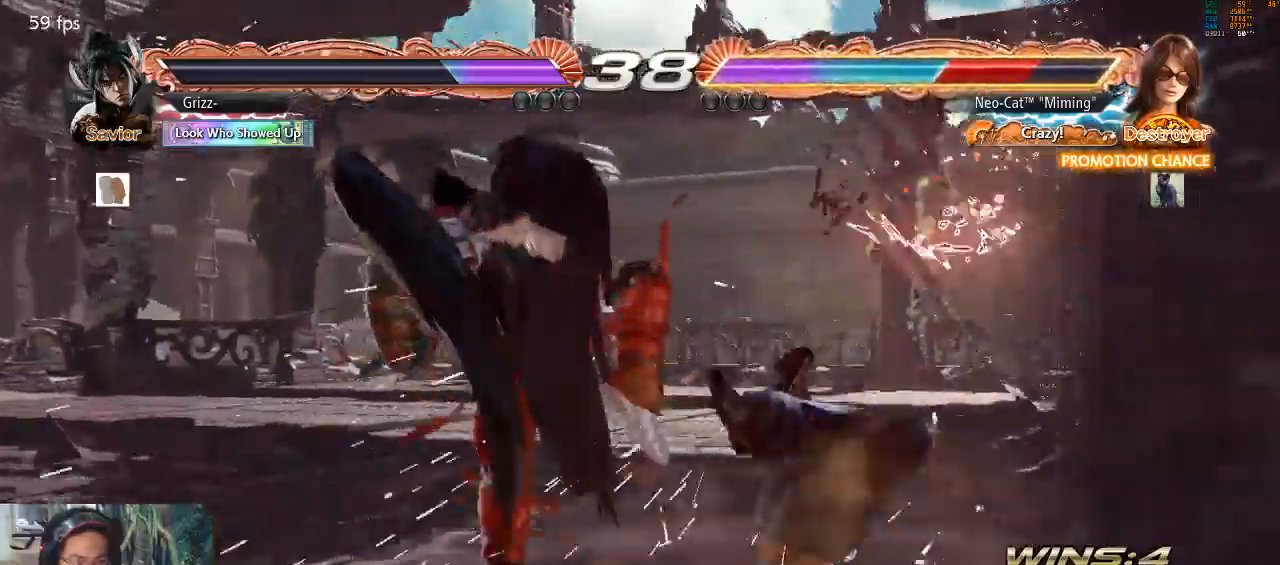
Gameplay with a controller (arcade stick); each line is a JSON object with the inputs held at the frame after it. "events" lists button and stick changes between this image and that frame as [ms after this image, input, new state], when the widget could be followed in between. Not read: L3 R3 START.
{"buttons": [], "left_stick": "center", "events": [[433, "left_stick", "center"]]}
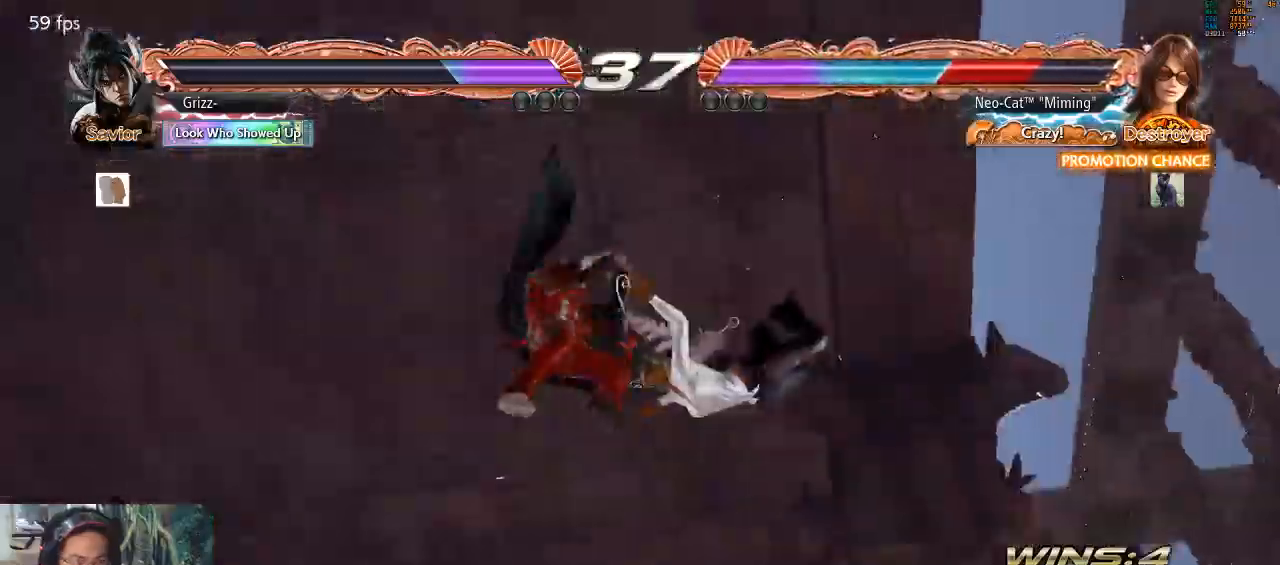
{"buttons": [], "left_stick": "center", "events": []}
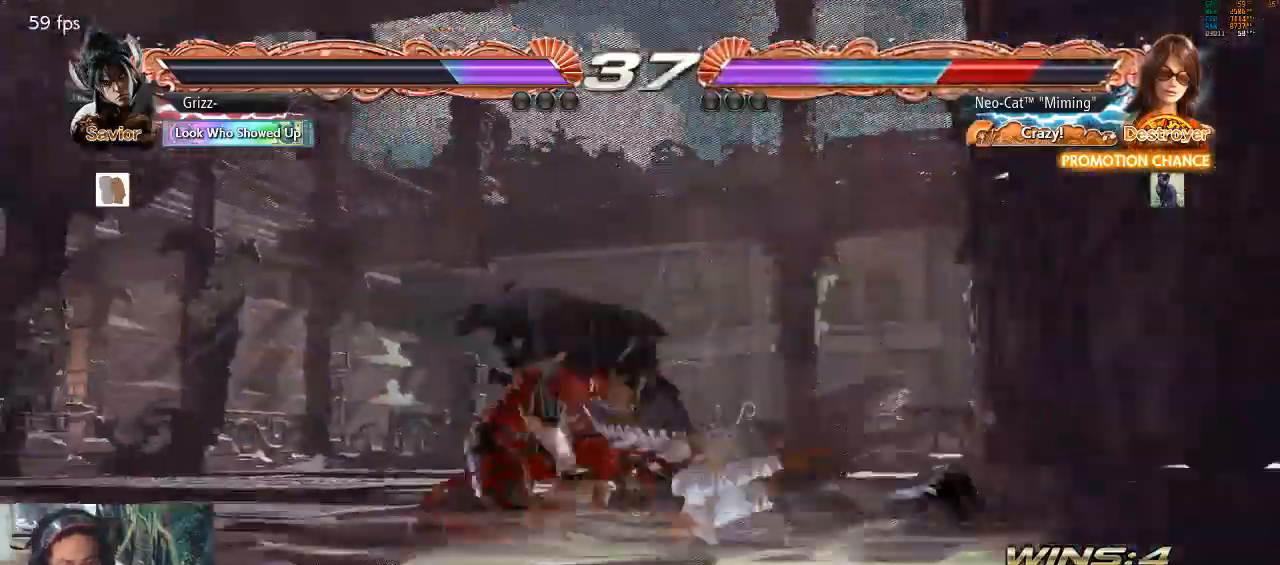
{"buttons": [], "left_stick": "center", "events": []}
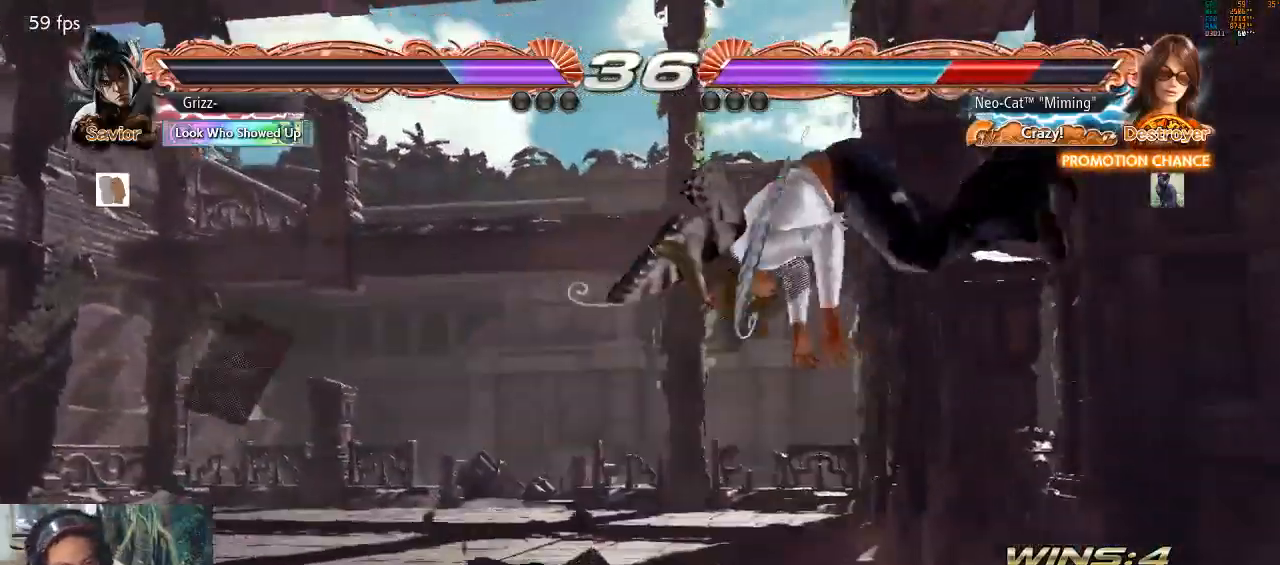
{"buttons": [], "left_stick": "right", "events": [[167, "left_stick", "right"], [267, "SQUARE", "down"], [367, "SQUARE", "up"], [433, "SQUARE", "down"], [500, "SQUARE", "up"]]}
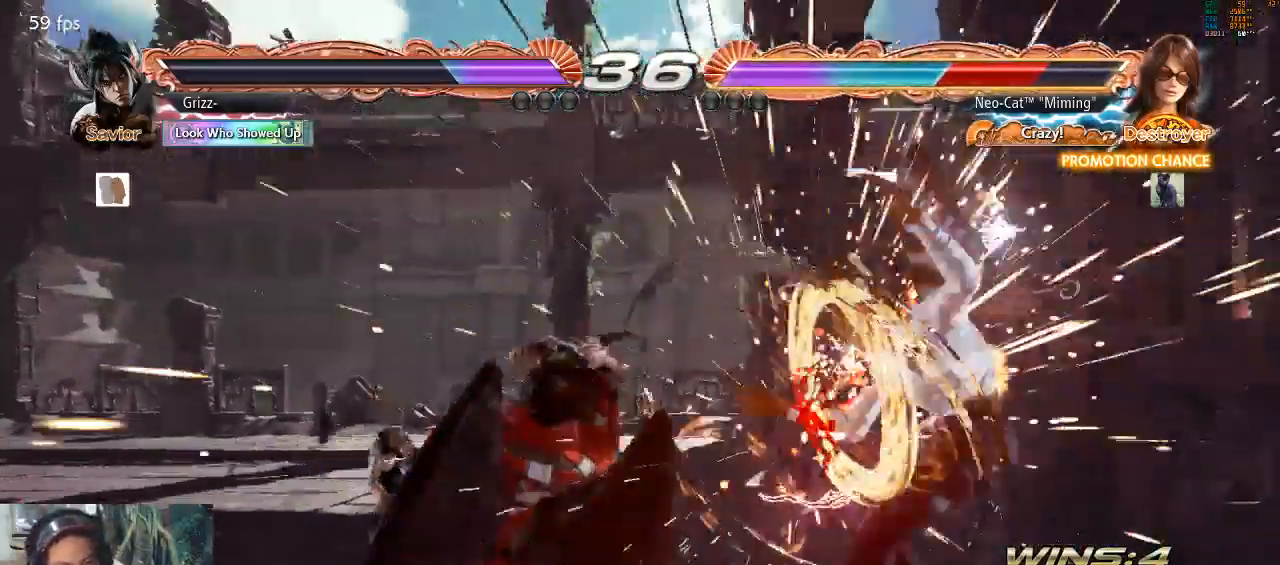
{"buttons": [], "left_stick": "center", "events": [[100, "SQUARE", "down"], [167, "SQUARE", "up"], [267, "SQUARE", "down"], [300, "left_stick", "center"], [367, "SQUARE", "up"], [400, "SQUARE", "down"], [500, "SQUARE", "up"]]}
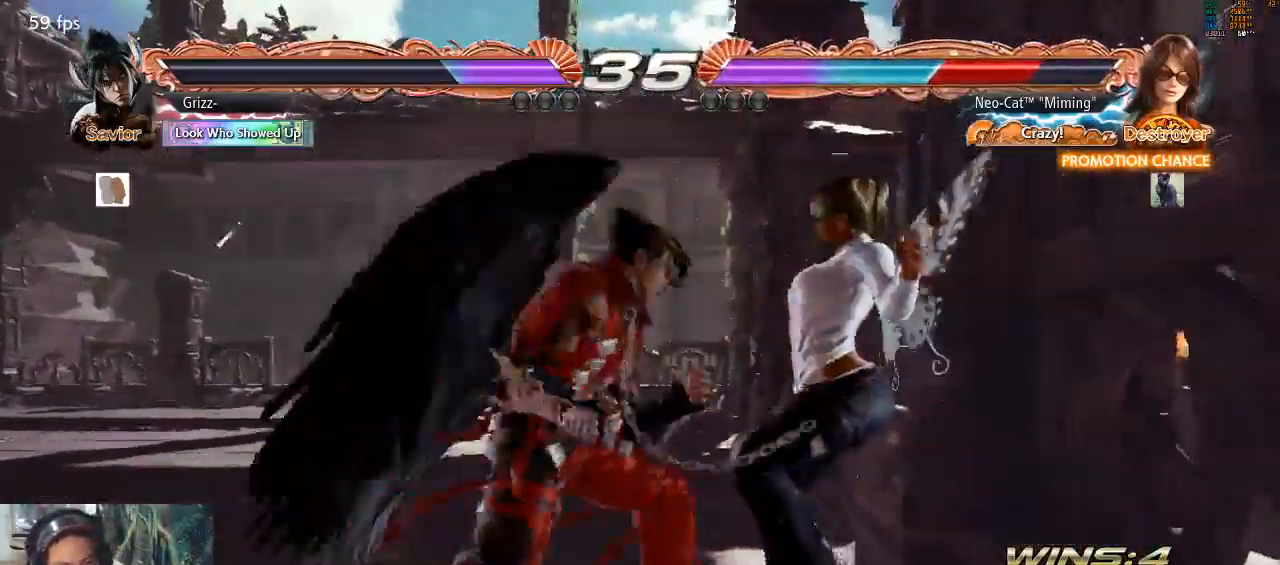
{"buttons": ["SQUARE"], "left_stick": "center", "events": [[67, "SQUARE", "down"], [167, "SQUARE", "up"], [267, "SQUARE", "down"], [333, "SQUARE", "up"], [467, "SQUARE", "down"]]}
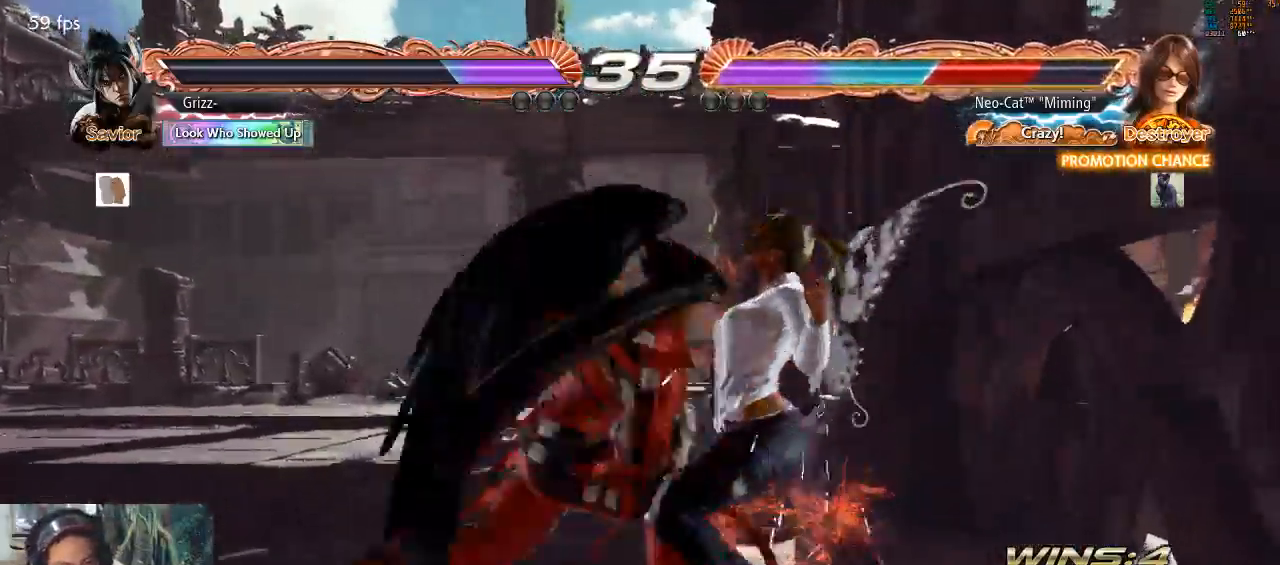
{"buttons": [], "left_stick": "center", "events": [[33, "SQUARE", "up"], [133, "SQUARE", "down"], [200, "SQUARE", "up"], [300, "SQUARE", "down"], [367, "SQUARE", "up"]]}
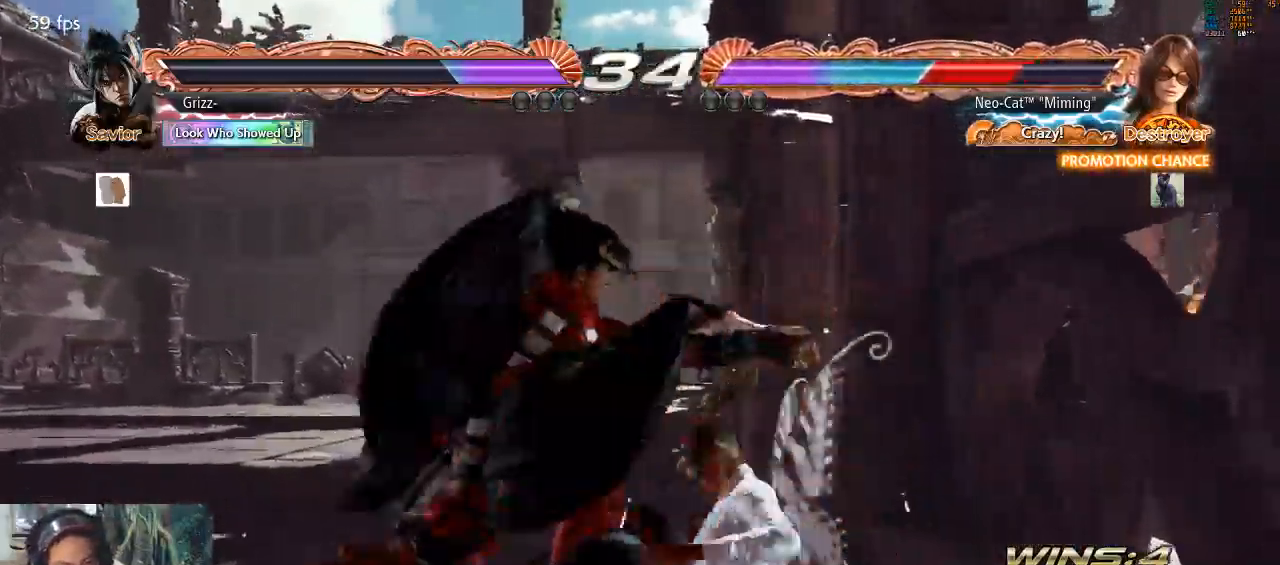
{"buttons": ["CROSS"], "left_stick": "right", "events": [[500, "CROSS", "down"], [500, "left_stick", "right"]]}
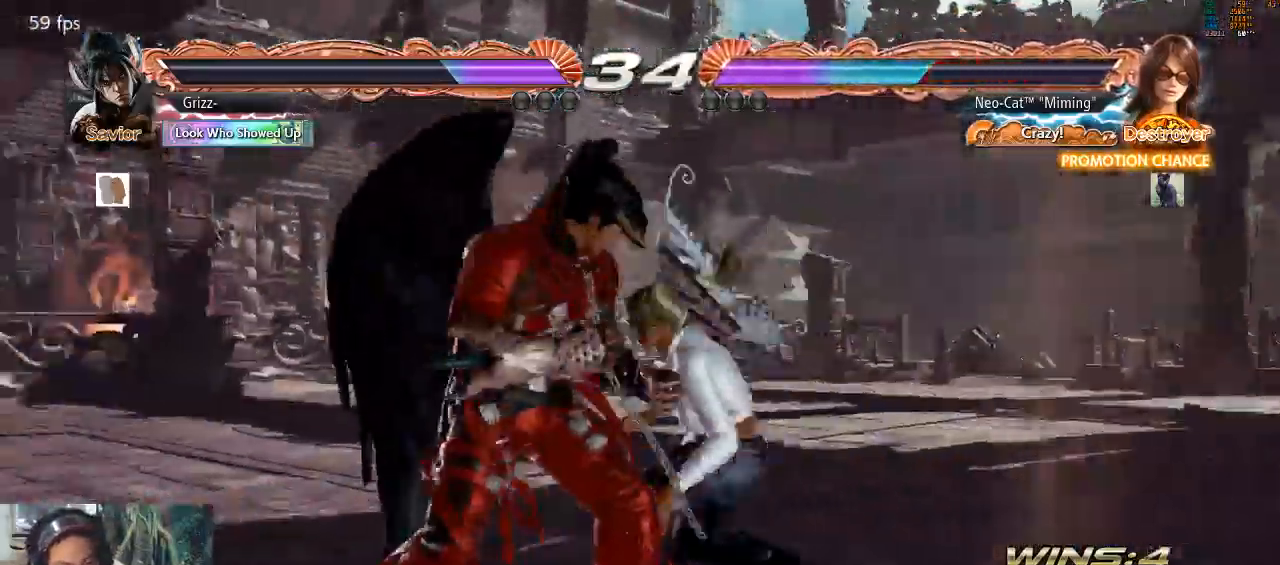
{"buttons": [], "left_stick": "center", "events": [[33, "CROSS", "up"], [133, "left_stick", "center"]]}
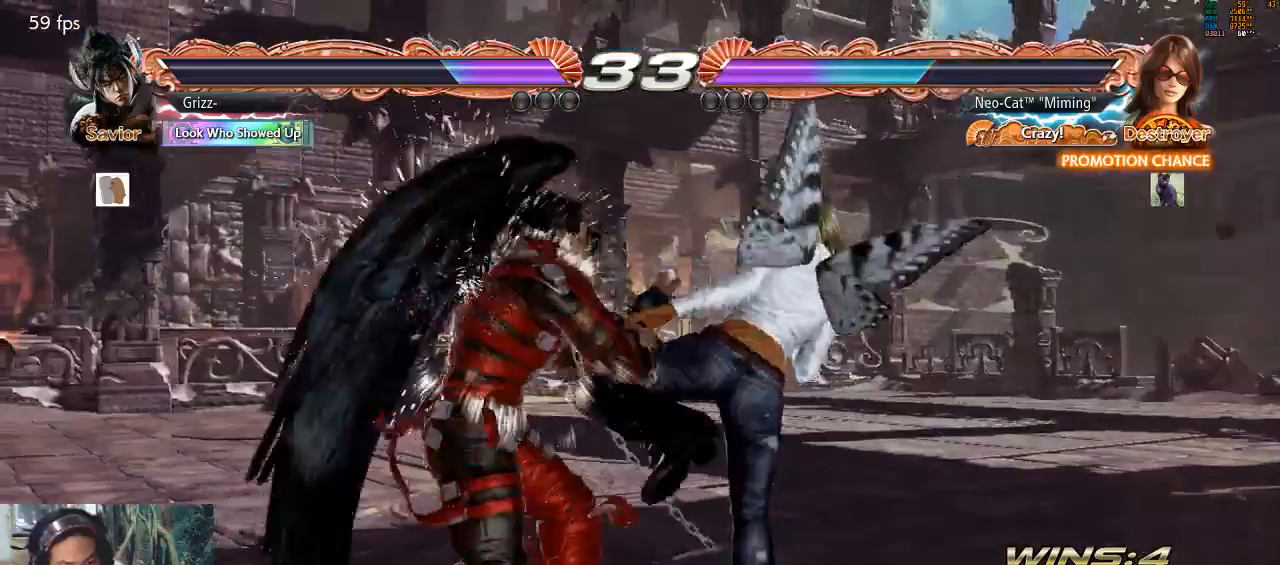
{"buttons": [], "left_stick": "right", "events": [[133, "left_stick", "right"]]}
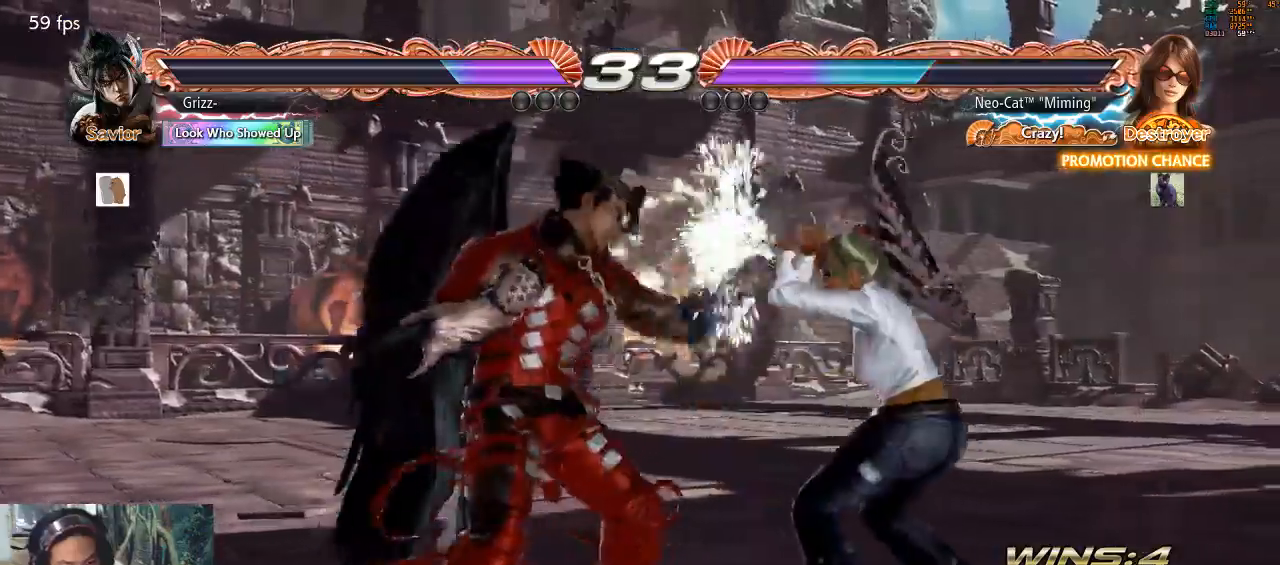
{"buttons": [], "left_stick": "right", "events": [[267, "left_stick", "down-right"], [400, "left_stick", "right"]]}
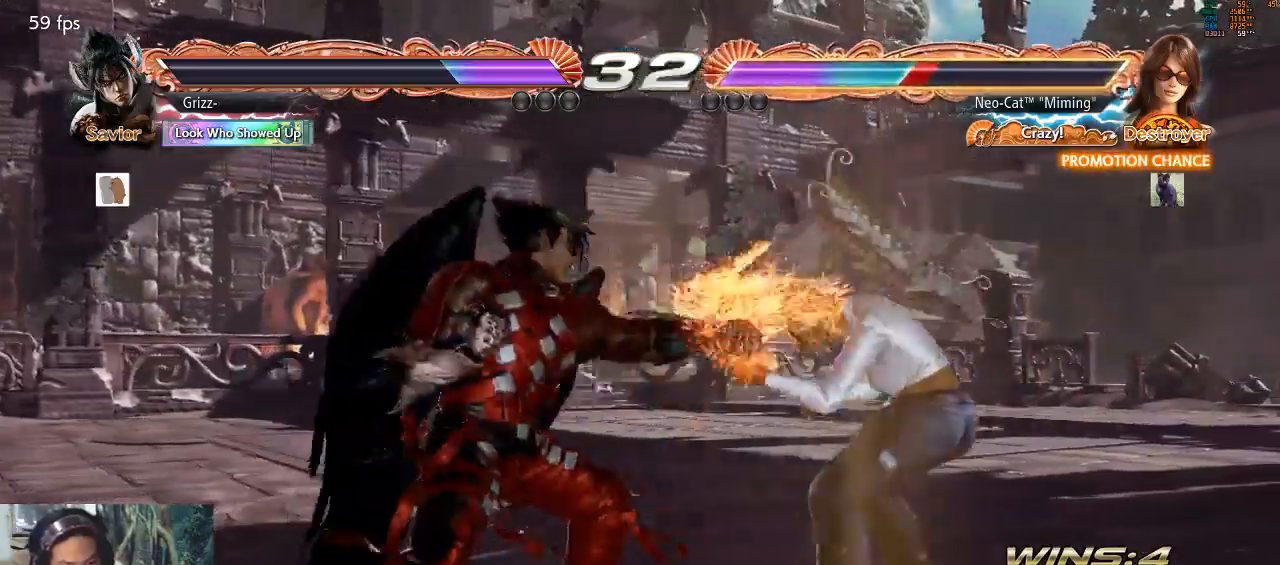
{"buttons": [], "left_stick": "down-right", "events": [[433, "left_stick", "down-right"]]}
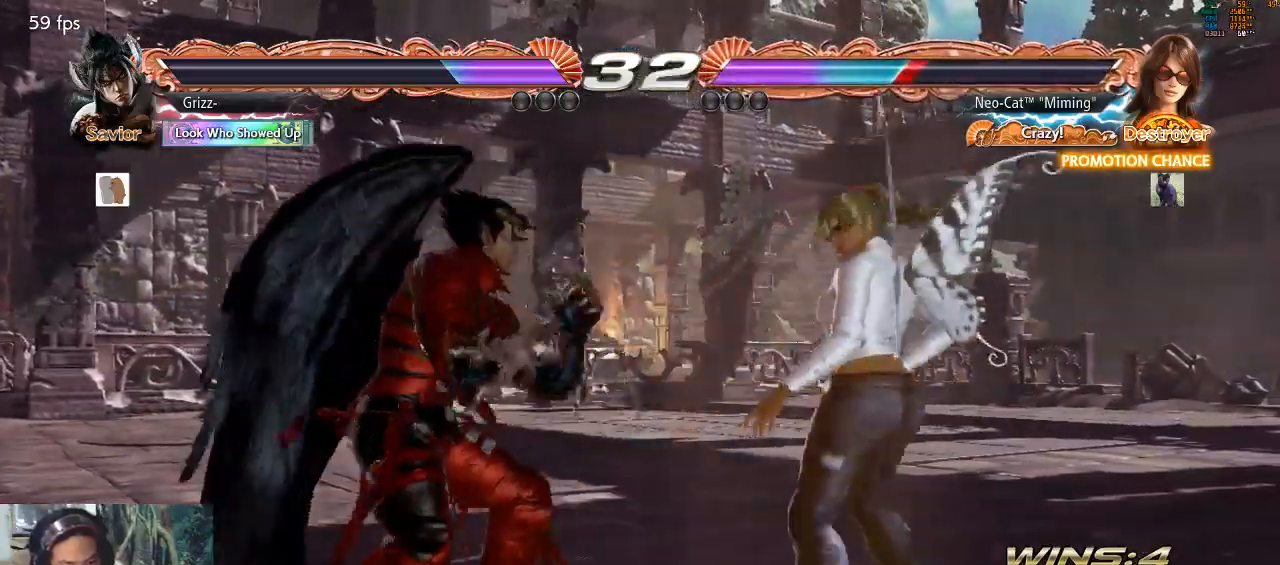
{"buttons": ["CROSS"], "left_stick": "center", "events": [[267, "left_stick", "center"], [300, "CROSS", "down"], [367, "CROSS", "up"], [400, "CROSS", "down"], [467, "CROSS", "up"], [500, "CROSS", "down"]]}
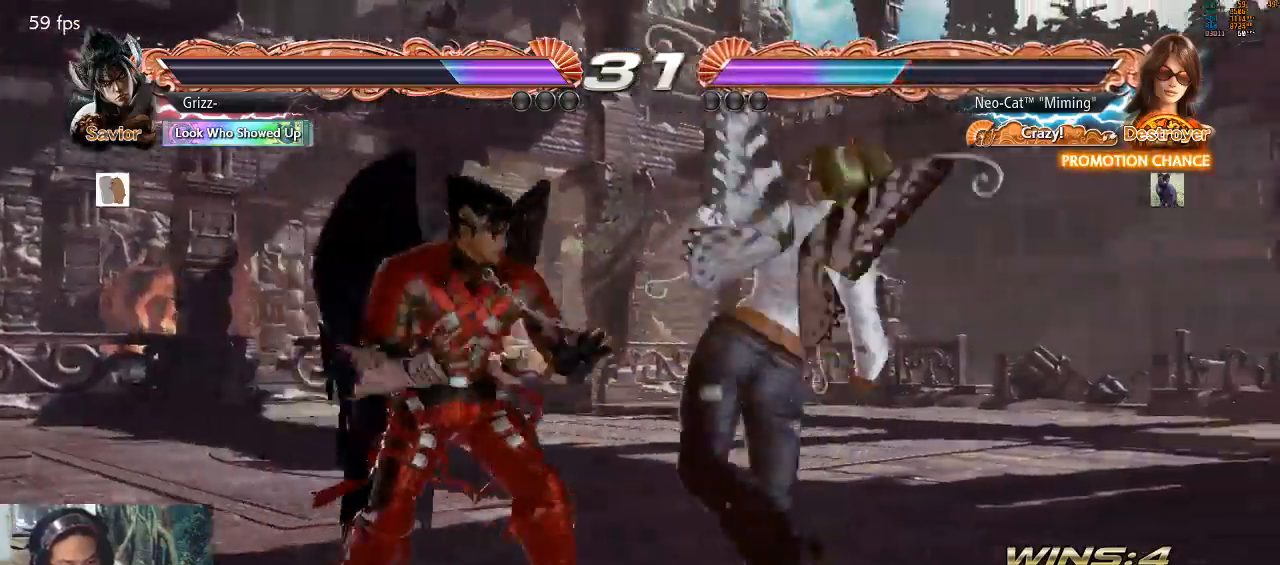
{"buttons": [], "left_stick": "center", "events": [[67, "CROSS", "up"], [133, "CROSS", "down"], [200, "CROSS", "up"], [267, "CROSS", "down"], [333, "CROSS", "up"], [400, "CROSS", "down"], [467, "CROSS", "up"]]}
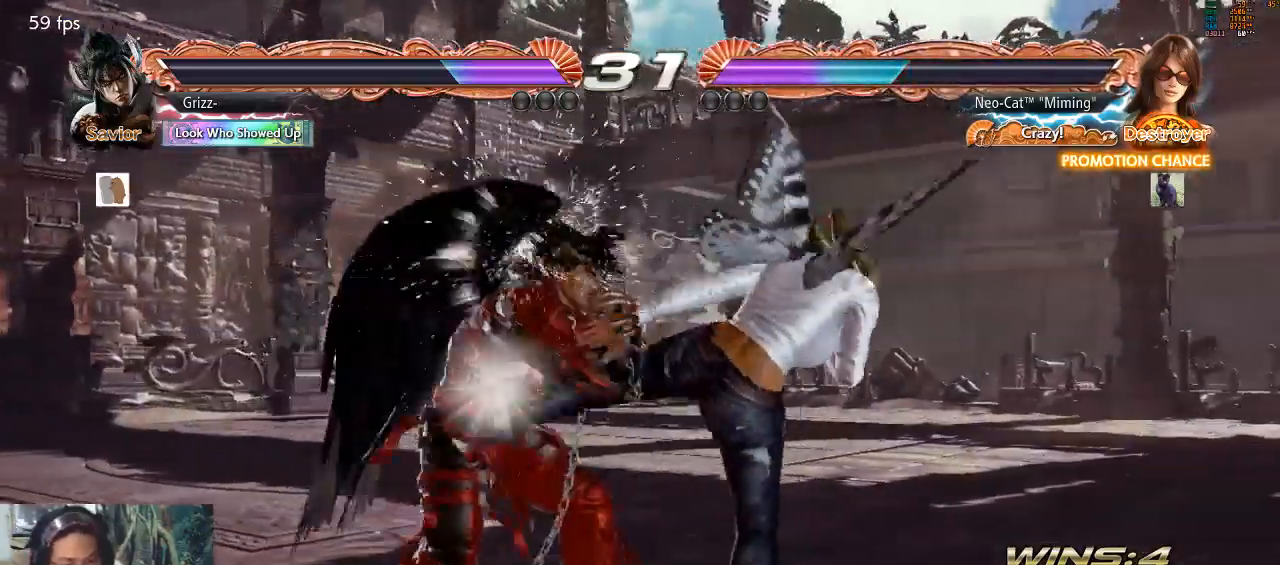
{"buttons": [], "left_stick": "center", "events": []}
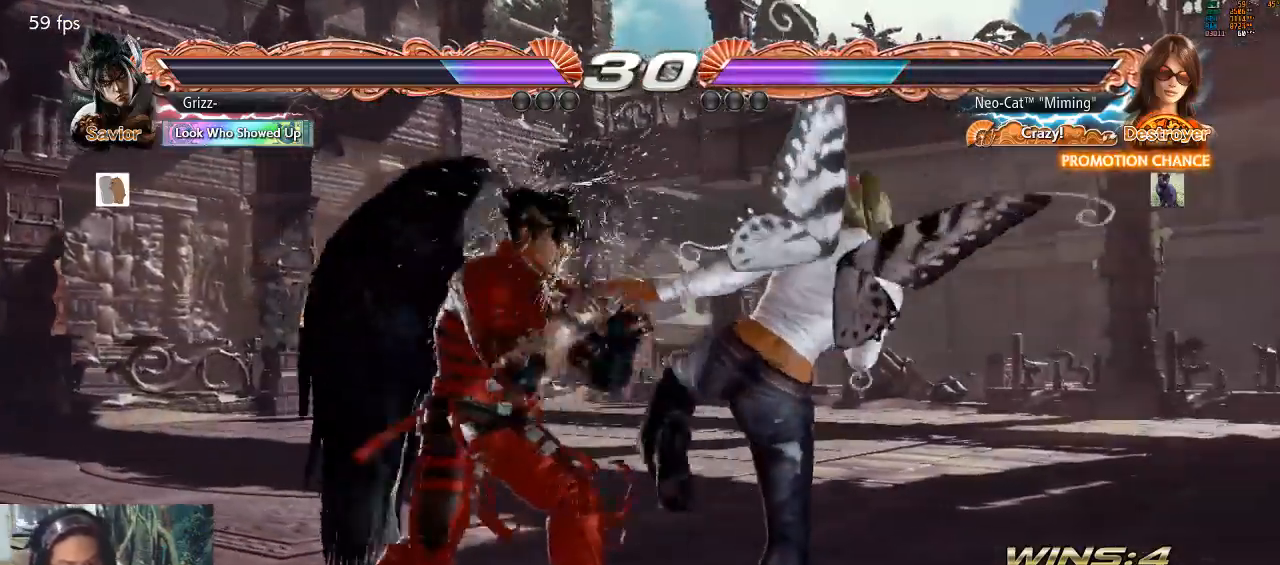
{"buttons": [], "left_stick": "right", "events": [[133, "left_stick", "right"]]}
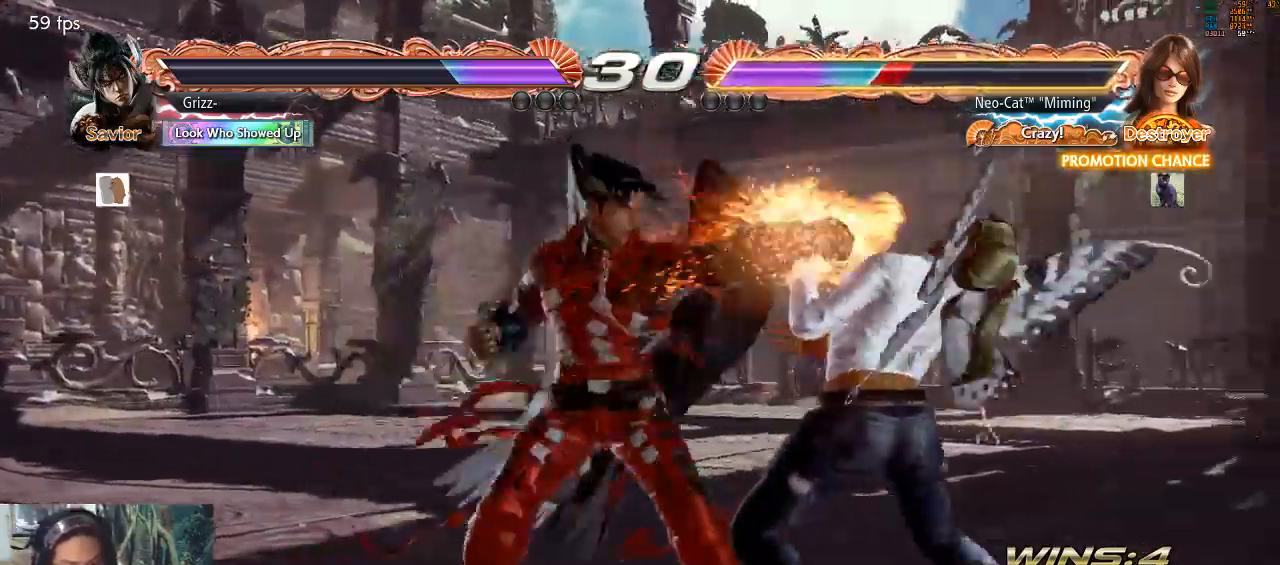
{"buttons": [], "left_stick": "center", "events": [[333, "left_stick", "center"]]}
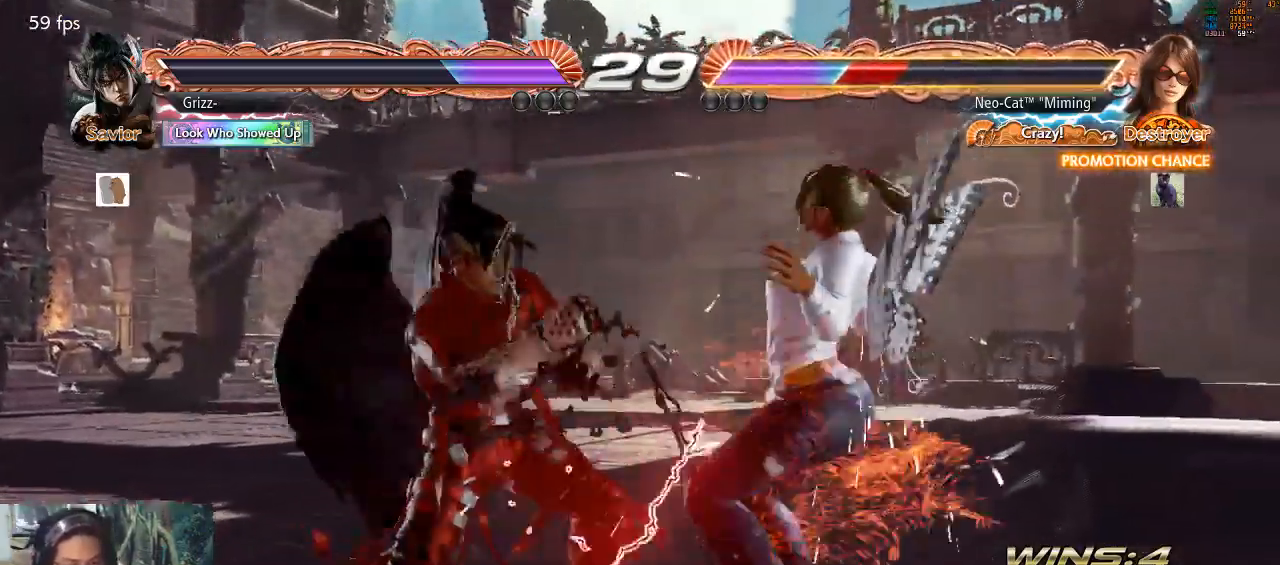
{"buttons": ["SQUARE"], "left_stick": "center", "events": [[467, "SQUARE", "down"]]}
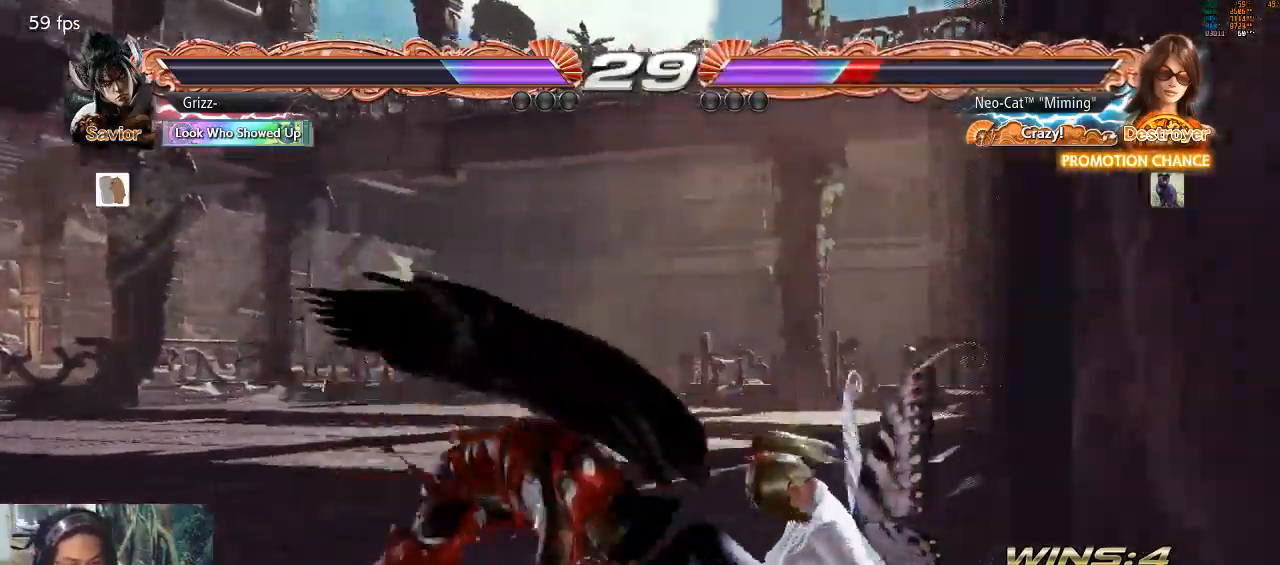
{"buttons": ["CIRCLE"], "left_stick": "center", "events": [[67, "SQUARE", "up"], [467, "CIRCLE", "down"]]}
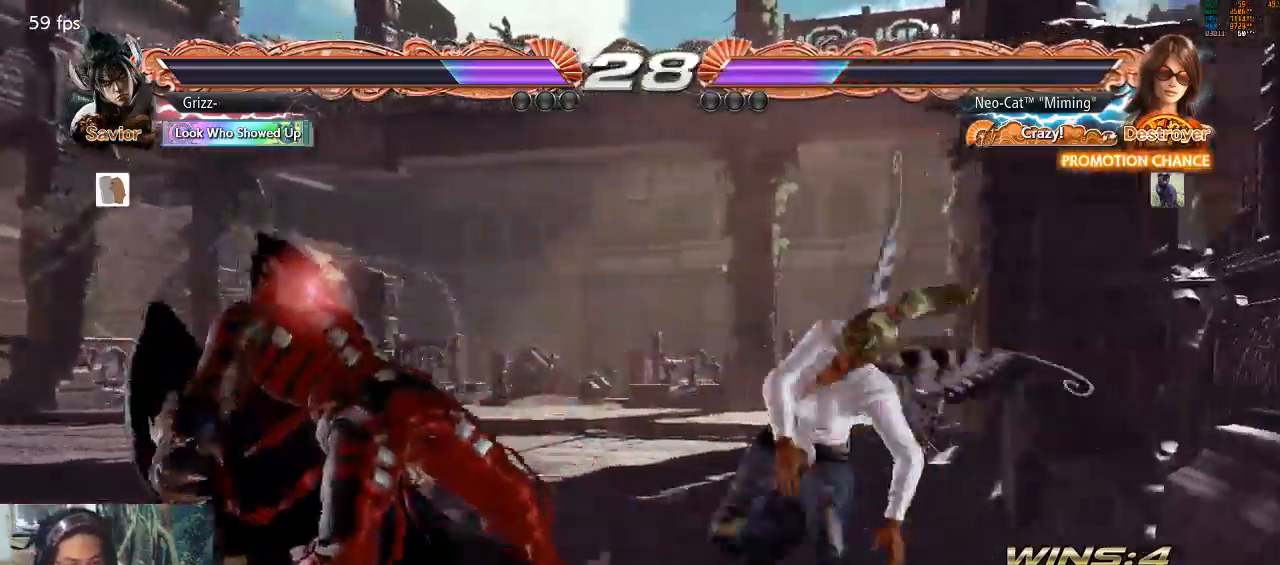
{"buttons": [], "left_stick": "center", "events": [[33, "CIRCLE", "up"], [133, "CIRCLE", "down"], [233, "CIRCLE", "up"], [267, "CIRCLE", "down"], [500, "CIRCLE", "up"]]}
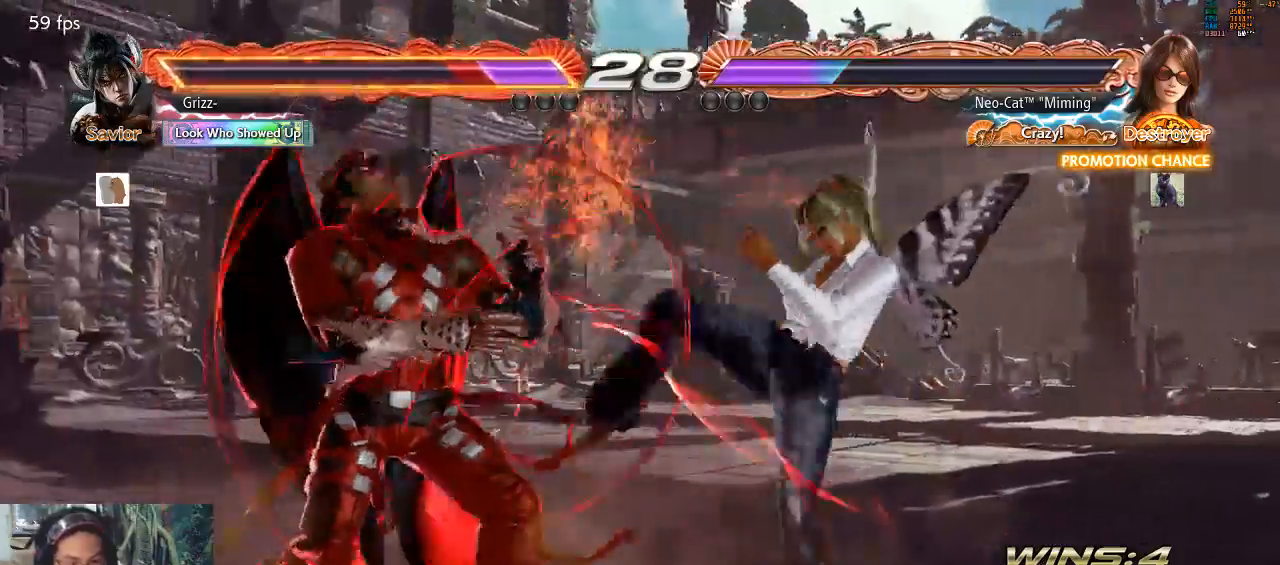
{"buttons": [], "left_stick": "center", "events": [[267, "CIRCLE", "down"], [300, "CIRCLE", "up"]]}
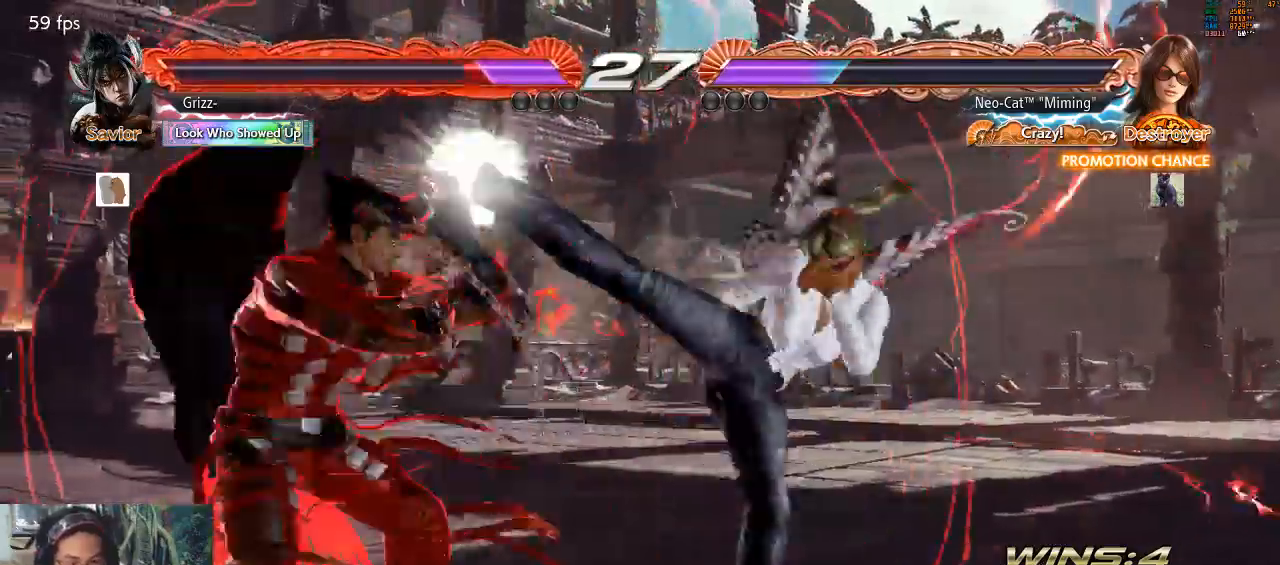
{"buttons": [], "left_stick": "right", "events": [[300, "left_stick", "right"]]}
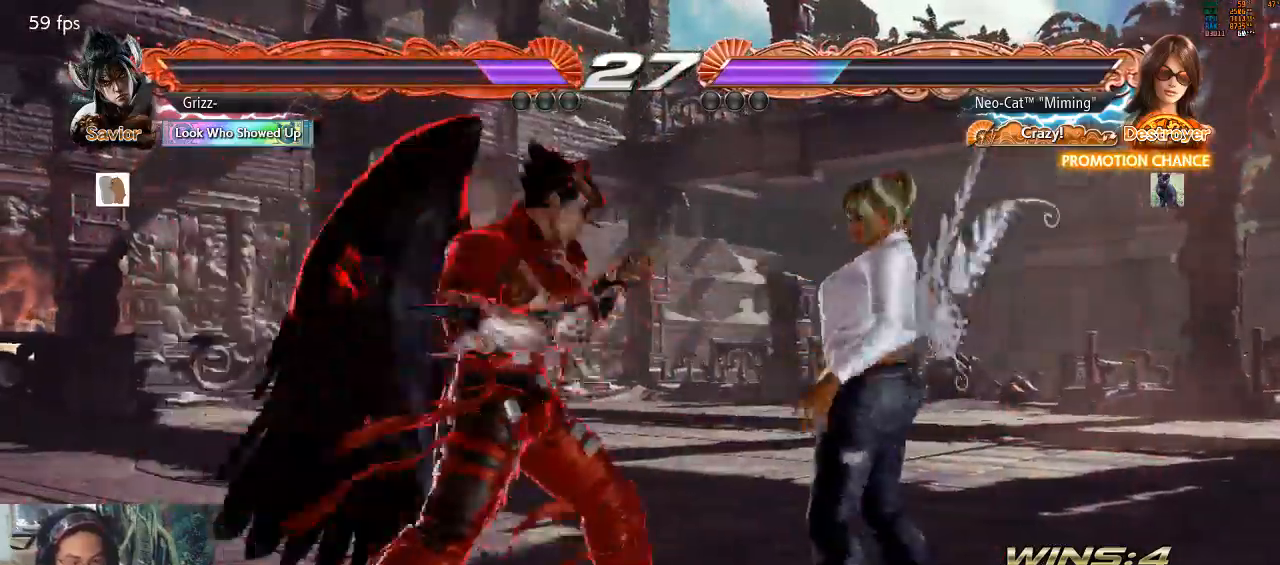
{"buttons": ["SQUARE"], "left_stick": "down-left", "events": [[367, "left_stick", "down-left"], [400, "SQUARE", "down"], [433, "SQUARE", "up"], [500, "SQUARE", "down"]]}
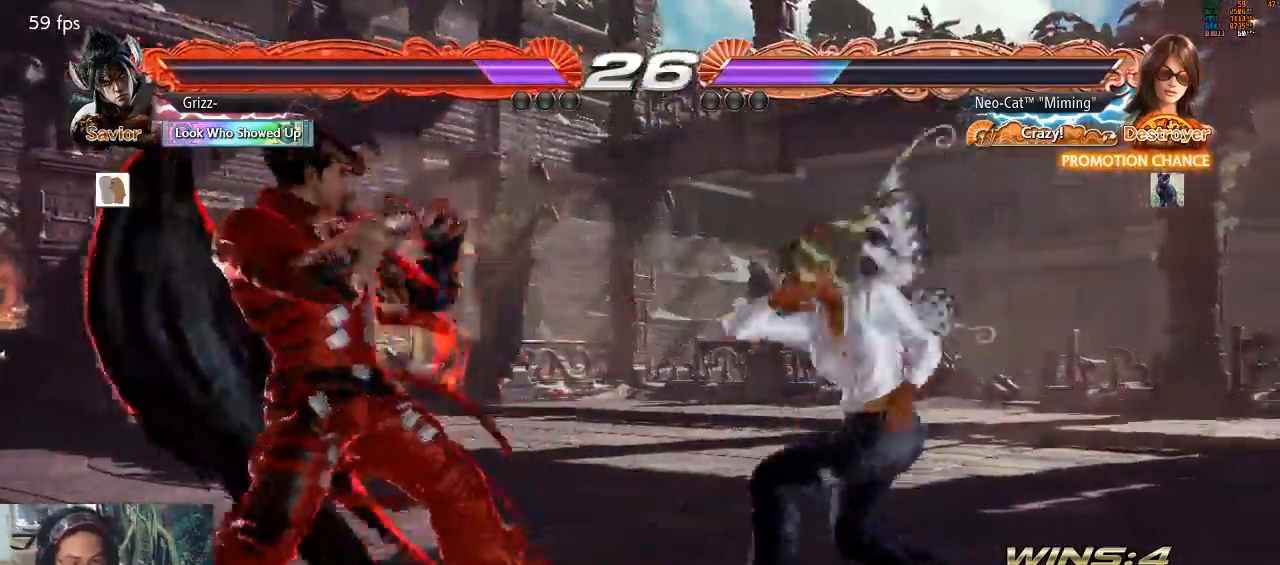
{"buttons": [], "left_stick": "center", "events": [[67, "SQUARE", "up"], [100, "SQUARE", "down"], [167, "SQUARE", "up"], [333, "left_stick", "center"]]}
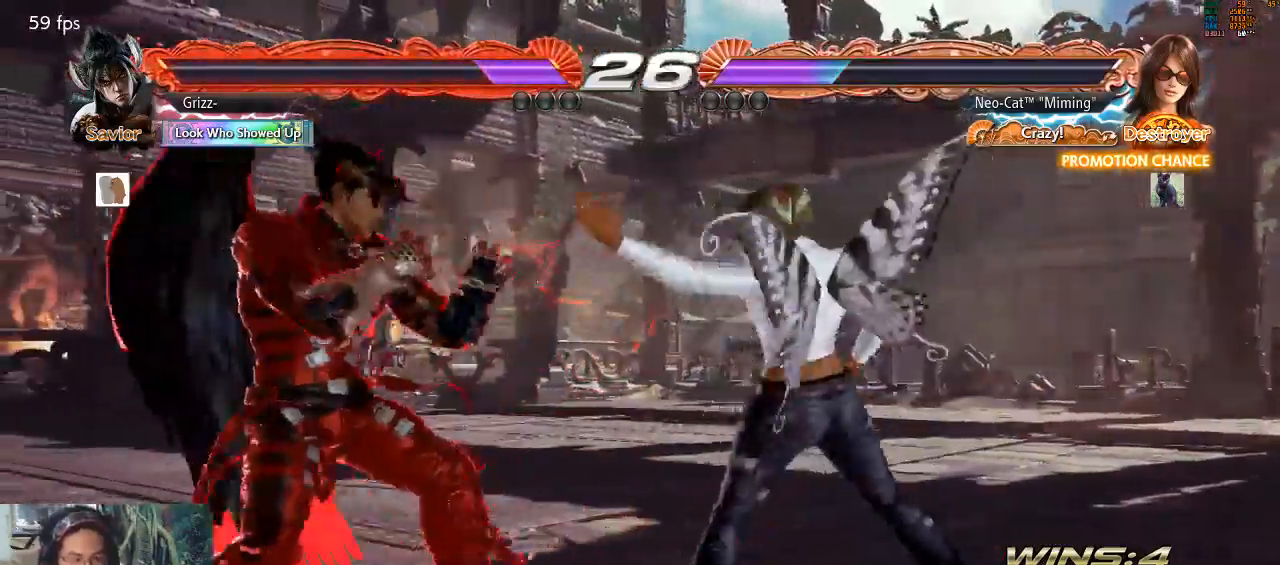
{"buttons": [], "left_stick": "right", "events": [[167, "left_stick", "right"]]}
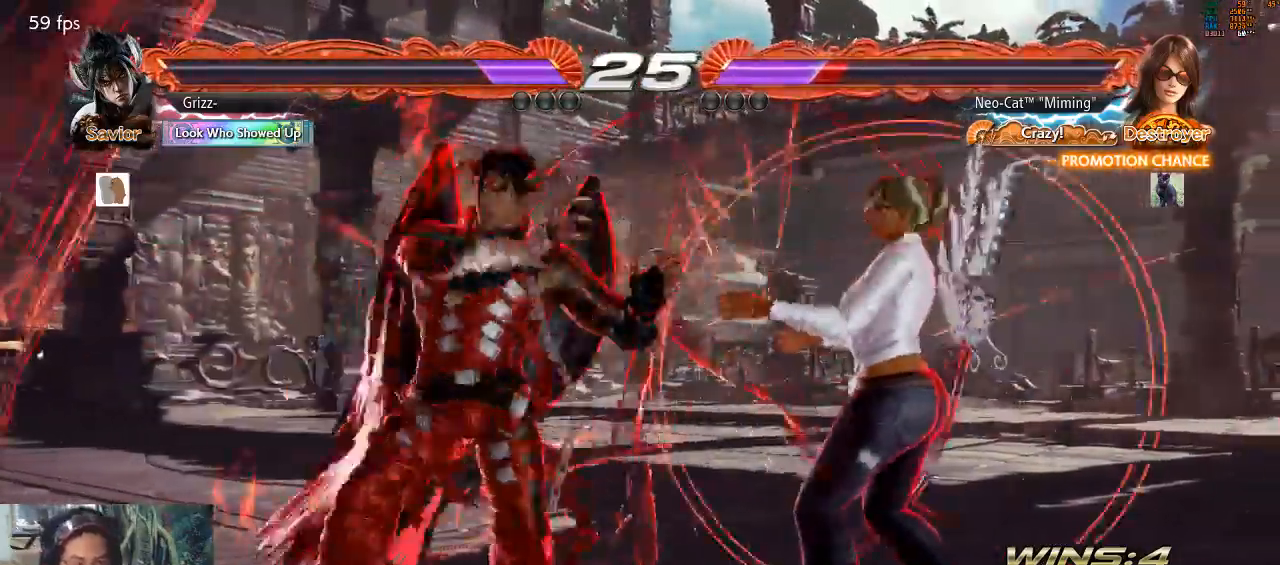
{"buttons": [], "left_stick": "right", "events": []}
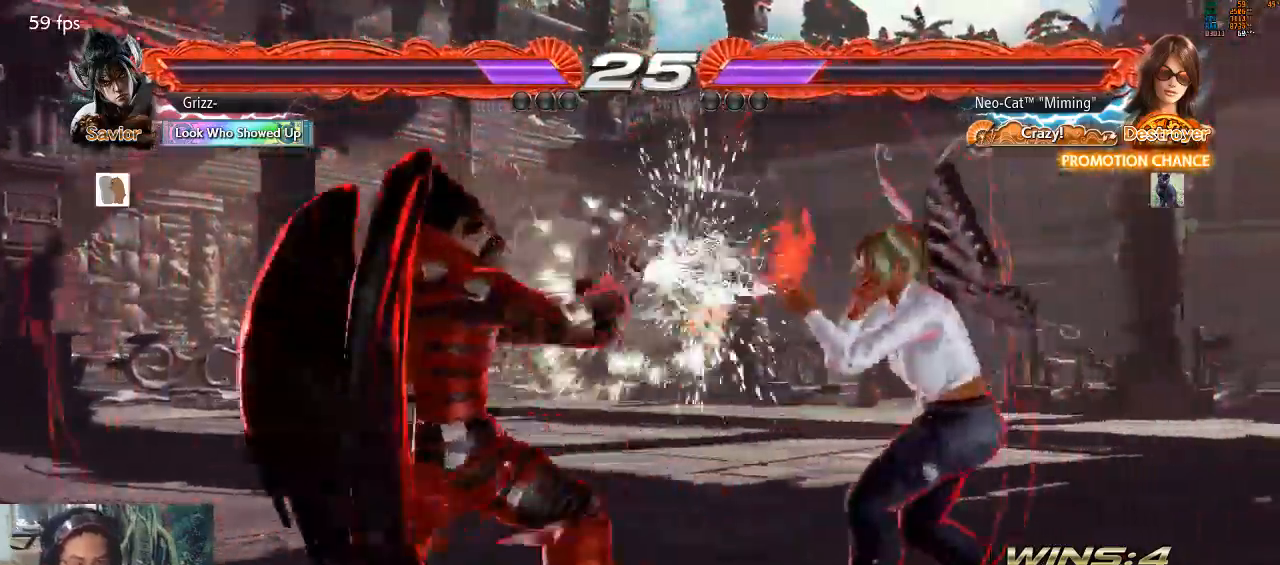
{"buttons": [], "left_stick": "center", "events": [[33, "left_stick", "center"], [67, "SQUARE", "down"], [133, "SQUARE", "up"], [167, "TRIANGLE", "down"], [233, "CIRCLE", "down"], [233, "TRIANGLE", "up"], [267, "CIRCLE", "up"]]}
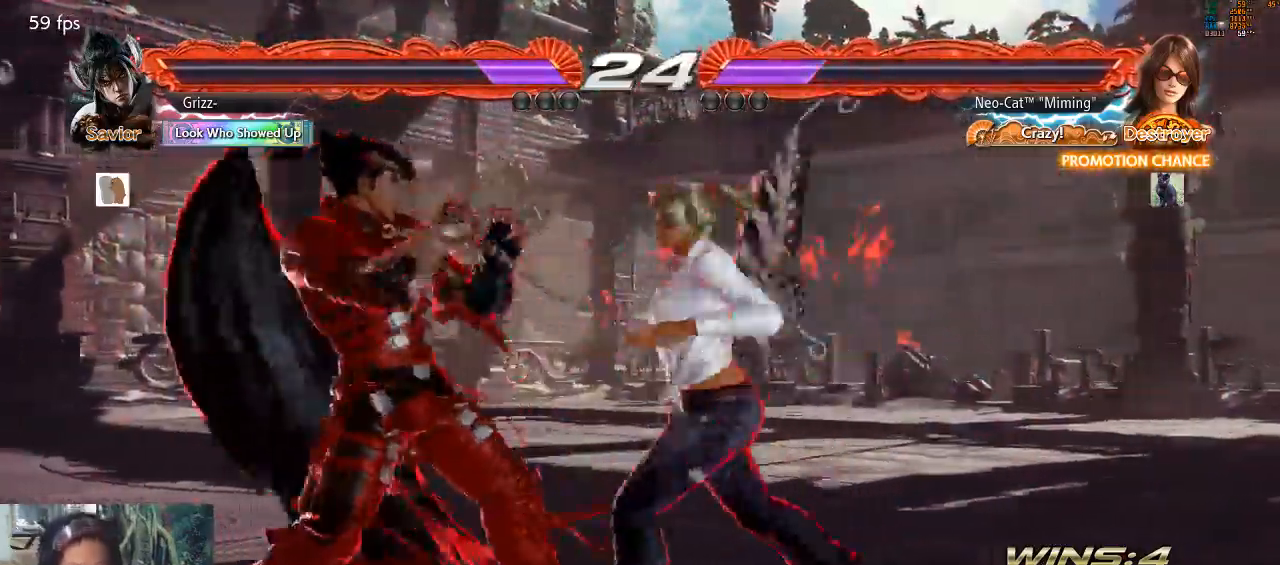
{"buttons": [], "left_stick": "right", "events": [[300, "left_stick", "right"]]}
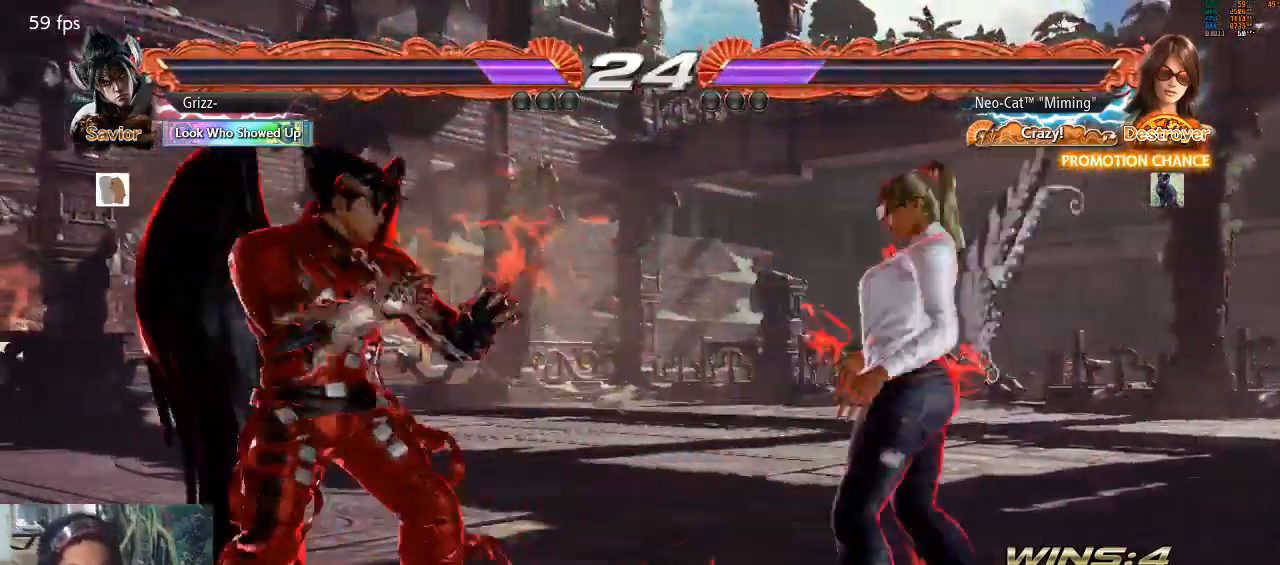
{"buttons": [], "left_stick": "center", "events": [[233, "left_stick", "down"], [400, "left_stick", "left"], [467, "left_stick", "center"]]}
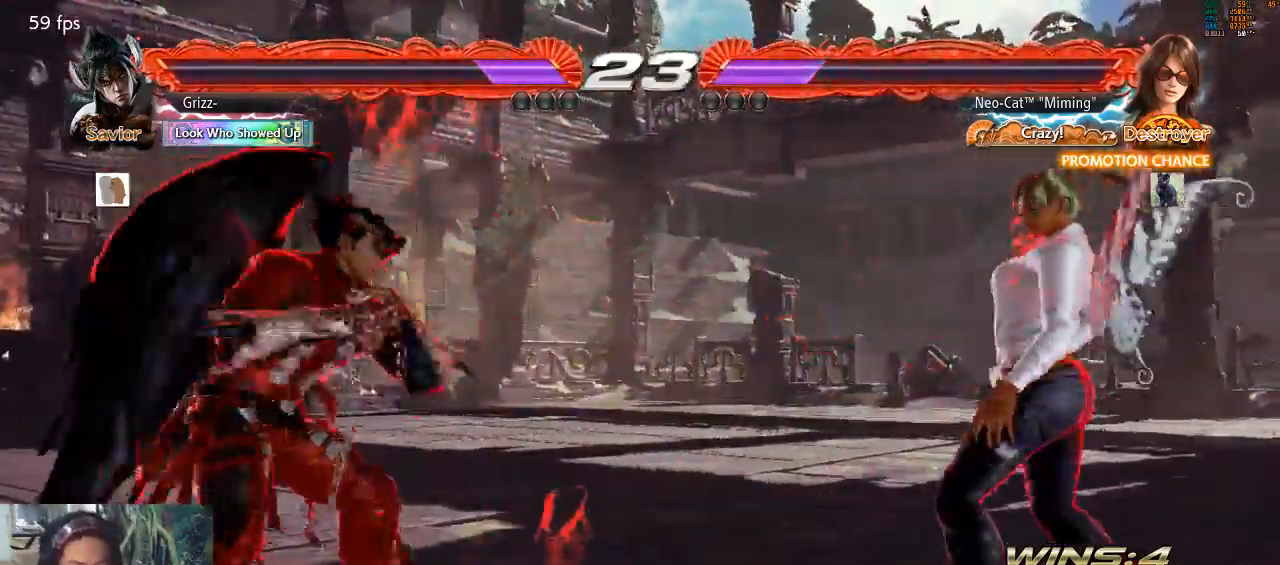
{"buttons": [], "left_stick": "center", "events": [[33, "left_stick", "left"], [100, "left_stick", "center"], [167, "left_stick", "left"], [200, "CIRCLE", "down"], [267, "CIRCLE", "up"], [267, "left_stick", "center"]]}